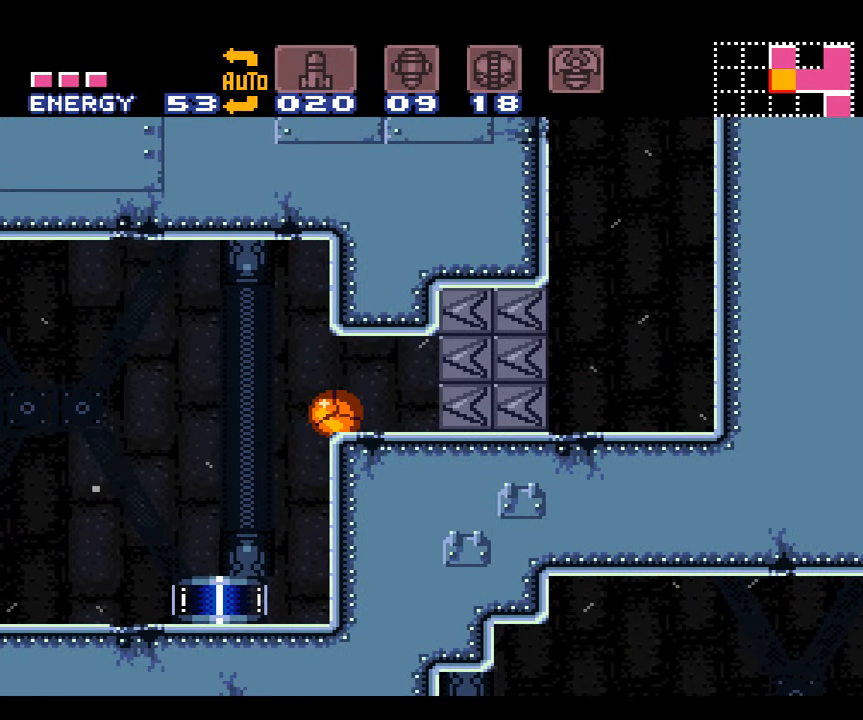
Gameplay with a controller (Nintendo layout); each line is a JSON object with the inputs held at the frame after it. "events" lists button and stick changes between this image and that frame as [ms after this image, input, new state], when the widget could be followed in between. Not read: L3 R3.
{"buttons": ["A", "DPAD_LEFT"], "events": [[67, "DPAD_LEFT", "down"]]}
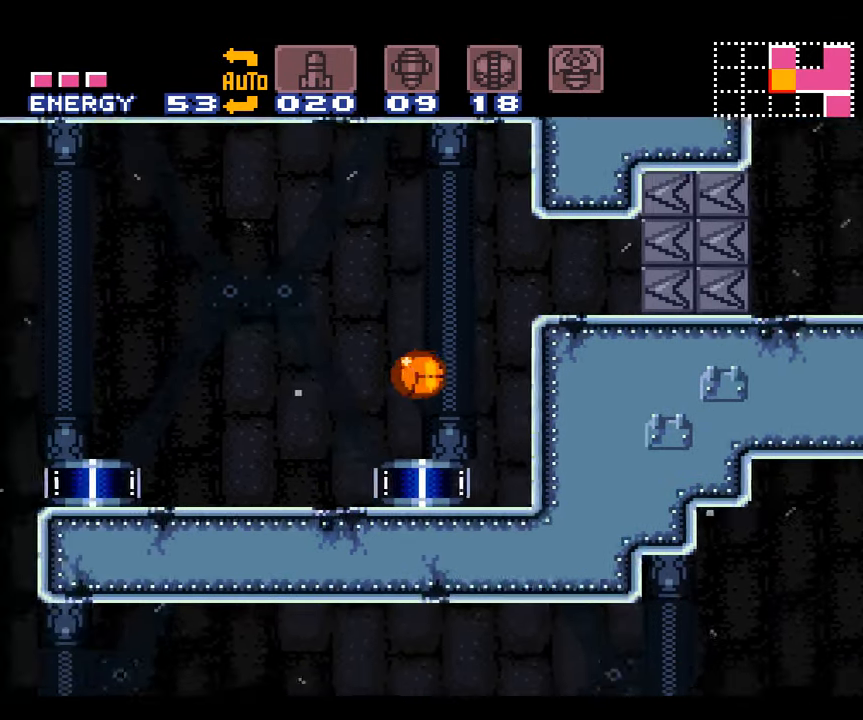
{"buttons": ["A", "DPAD_LEFT"], "events": [[166, "DPAD_UP", "down"], [316, "DPAD_UP", "up"]]}
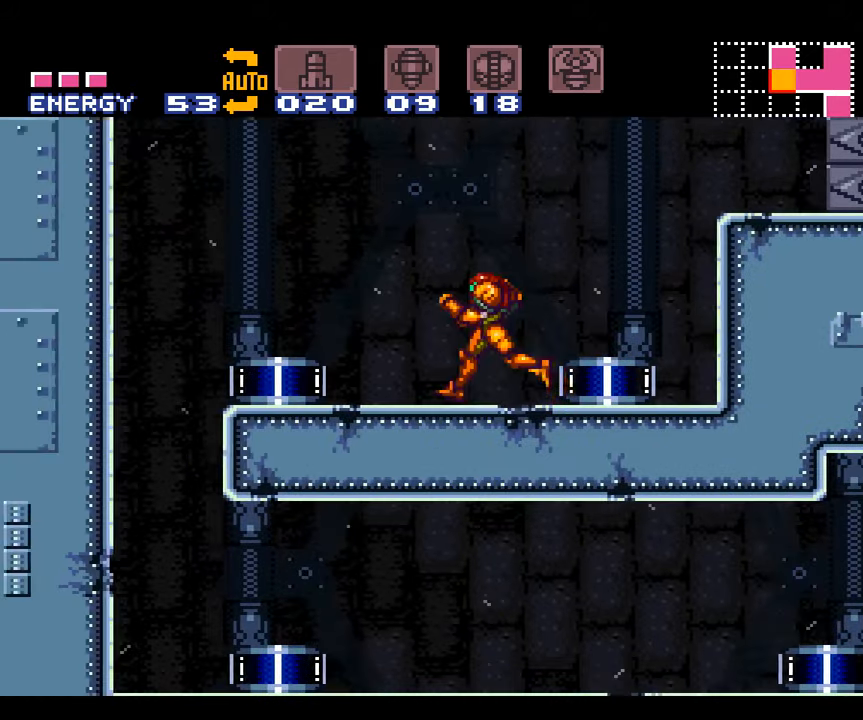
{"buttons": ["A", "DPAD_RIGHT"], "events": [[100, "DPAD_LEFT", "up"], [200, "DPAD_RIGHT", "down"]]}
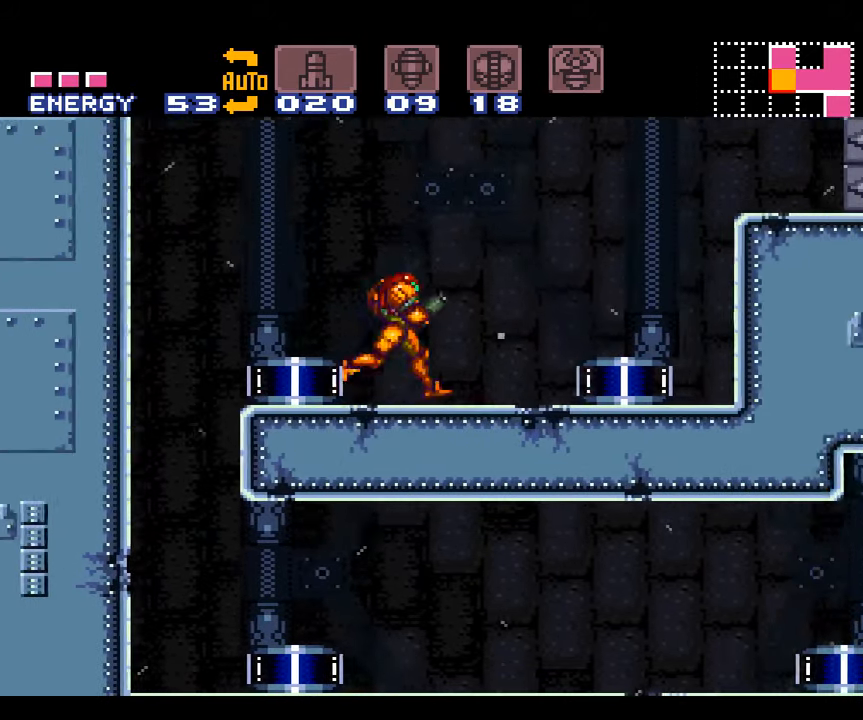
{"buttons": ["A", "L1"], "events": [[233, "B", "down"], [450, "B", "up"], [450, "L1", "down"], [483, "DPAD_RIGHT", "up"]]}
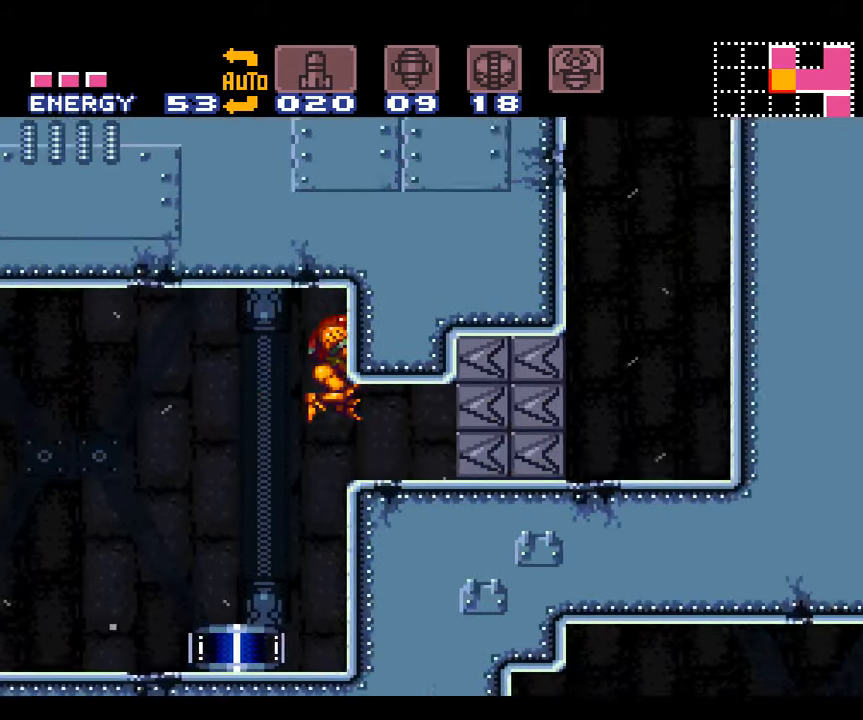
{"buttons": ["A", "DPAD_LEFT"], "events": [[416, "DPAD_LEFT", "down"], [416, "L1", "up"]]}
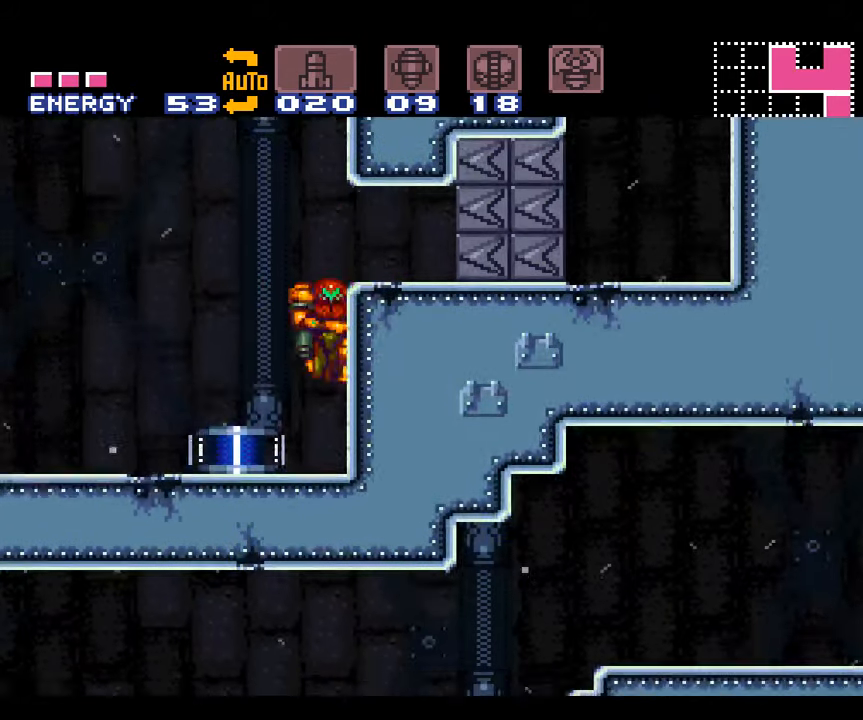
{"buttons": ["A", "DPAD_LEFT"], "events": []}
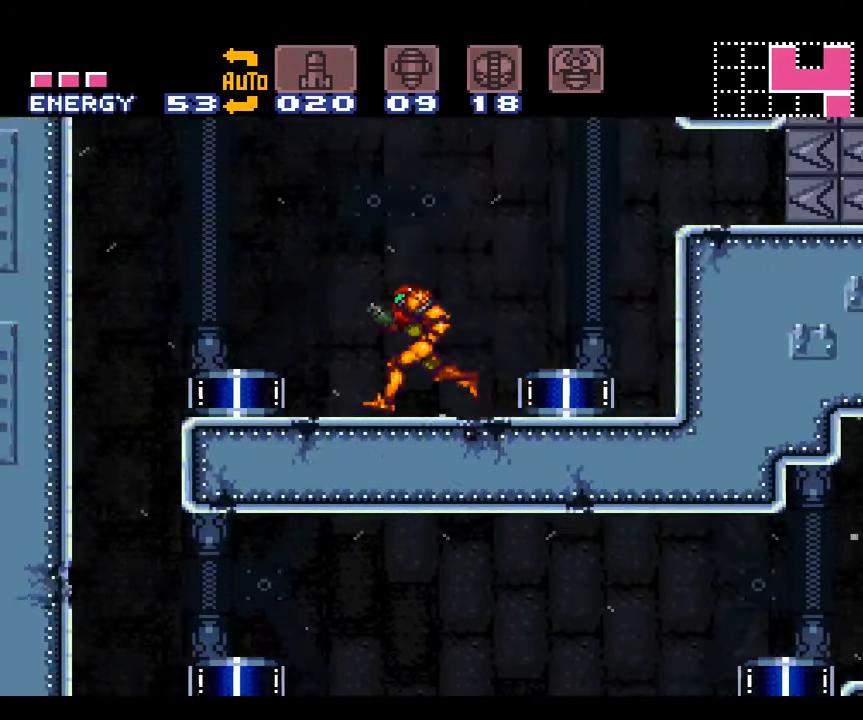
{"buttons": ["A", "DPAD_RIGHT"], "events": [[100, "DPAD_LEFT", "up"], [166, "DPAD_RIGHT", "down"]]}
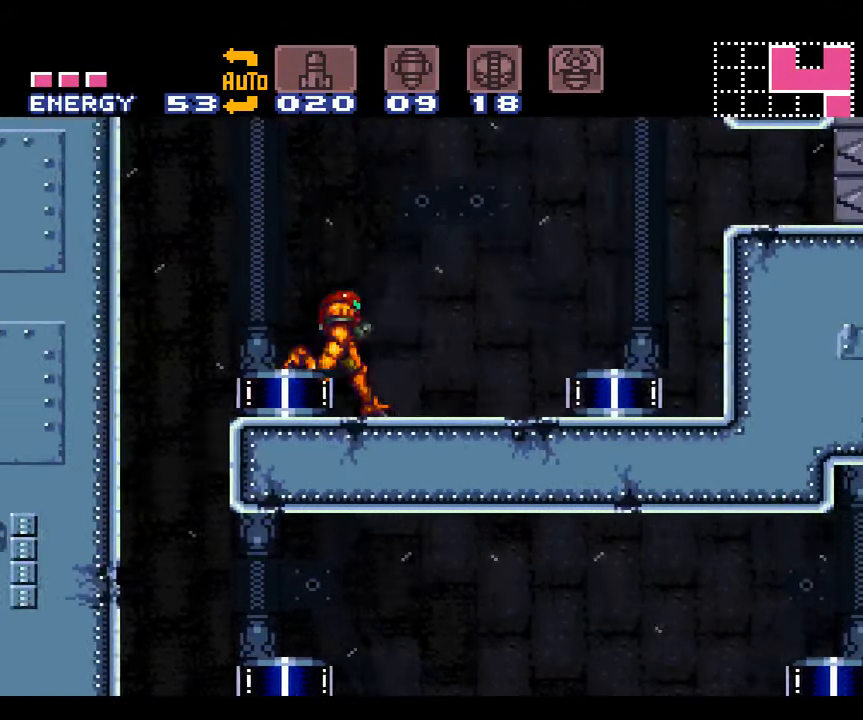
{"buttons": ["A", "DPAD_RIGHT"], "events": [[233, "B", "down"], [416, "B", "up"]]}
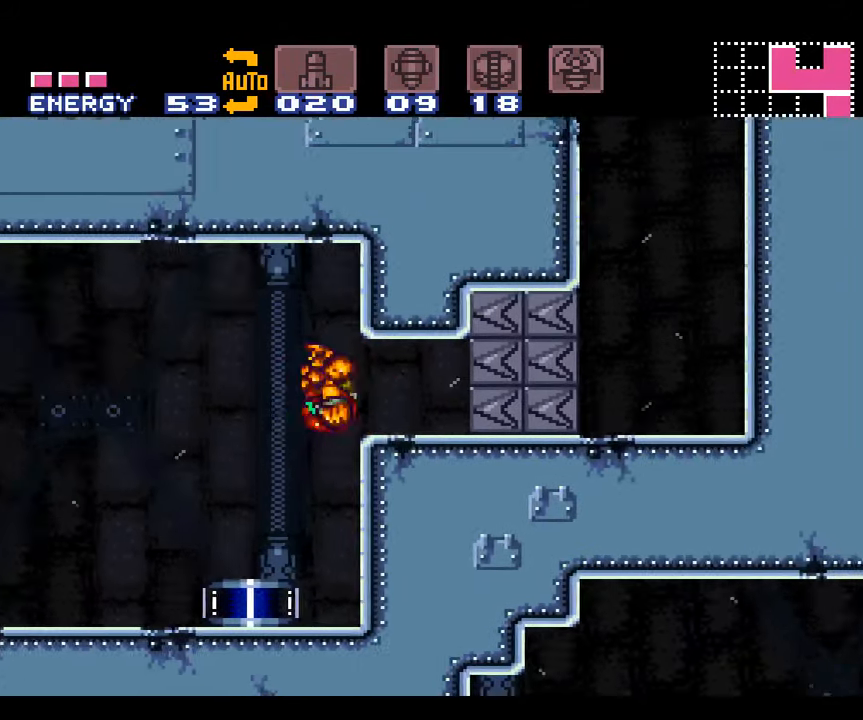
{"buttons": ["A", "L1"], "events": [[50, "L1", "down"], [450, "DPAD_RIGHT", "up"]]}
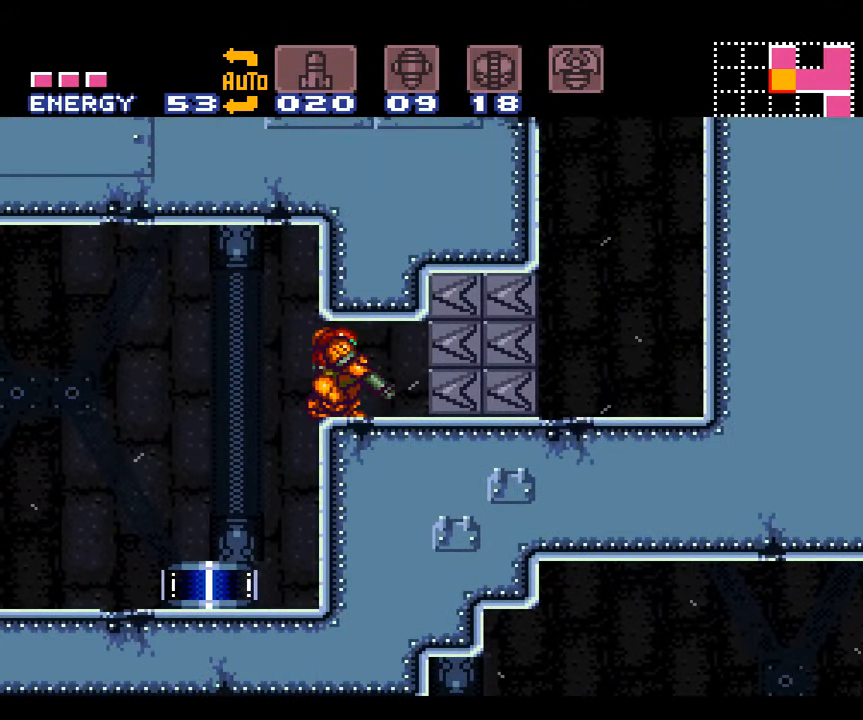
{"buttons": ["A", "L1"], "events": []}
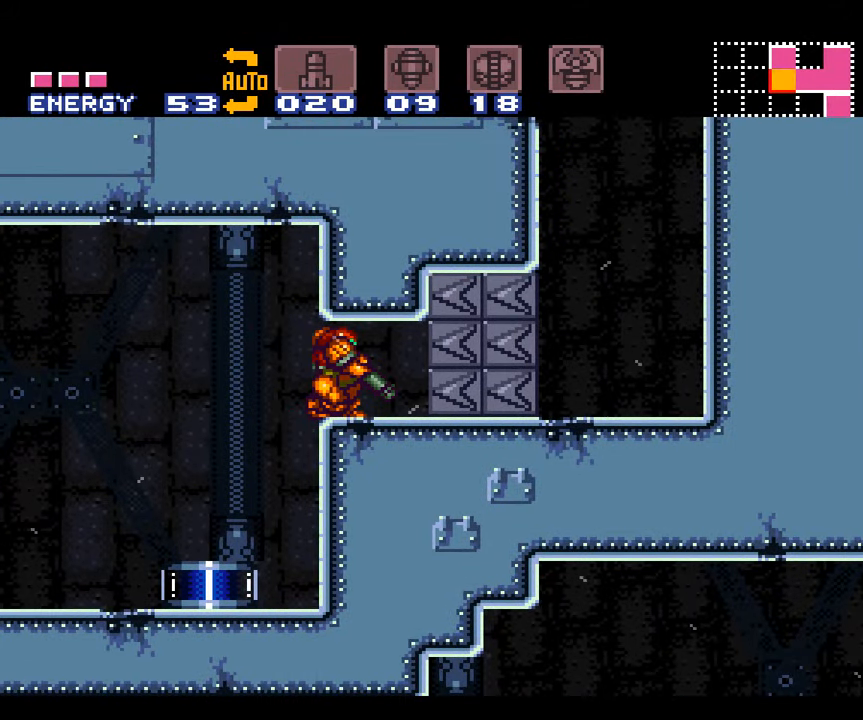
{"buttons": ["A"], "events": [[116, "L1", "up"], [333, "DPAD_DOWN", "down"], [450, "DPAD_DOWN", "up"]]}
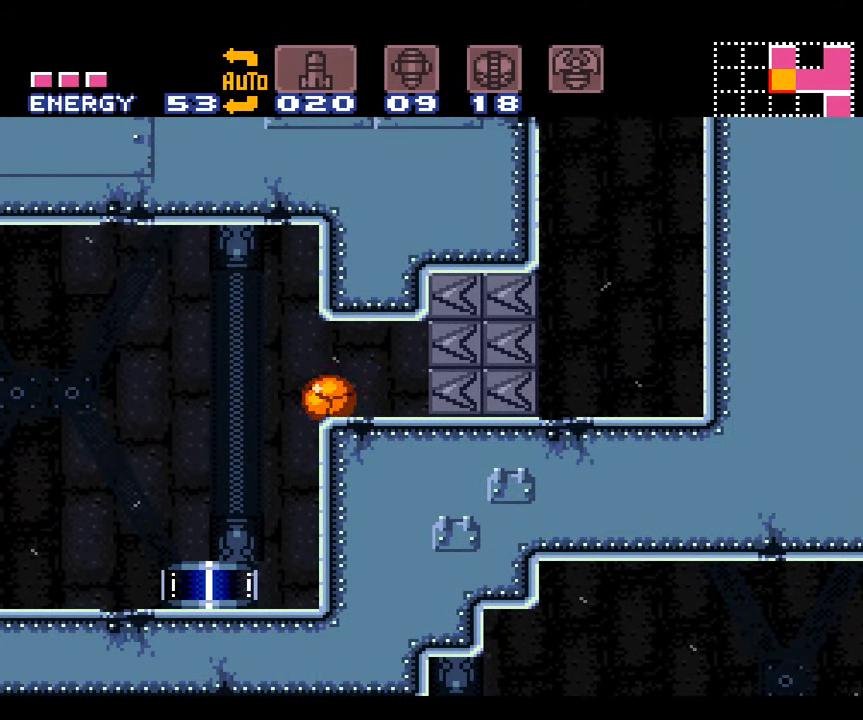
{"buttons": ["A", "DPAD_UP", "DPAD_LEFT"], "events": [[50, "DPAD_LEFT", "down"], [400, "DPAD_LEFT", "up"], [400, "DPAD_UP", "down"], [483, "DPAD_LEFT", "down"]]}
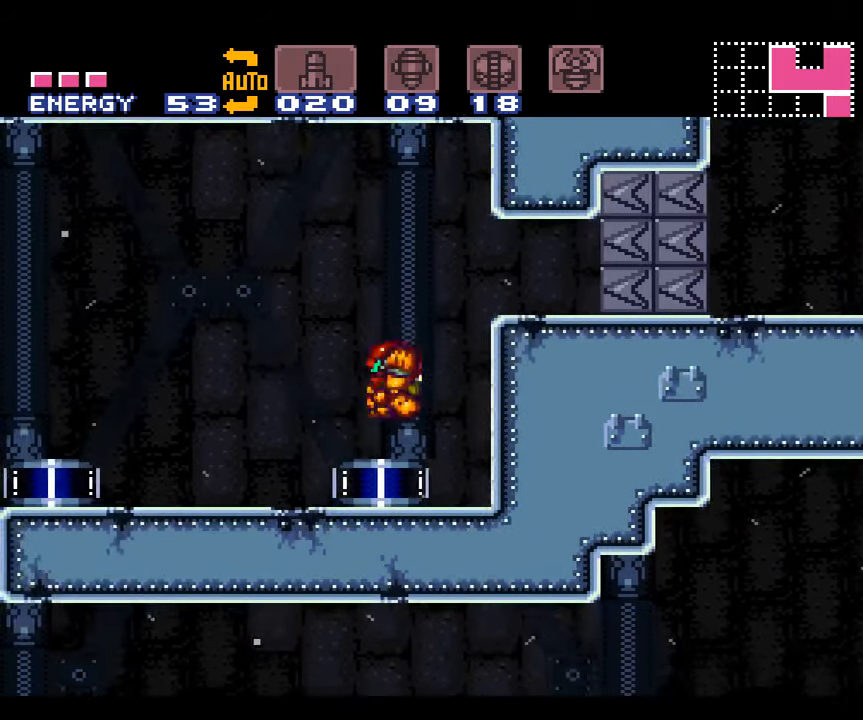
{"buttons": ["A", "DPAD_LEFT"], "events": [[50, "DPAD_UP", "up"]]}
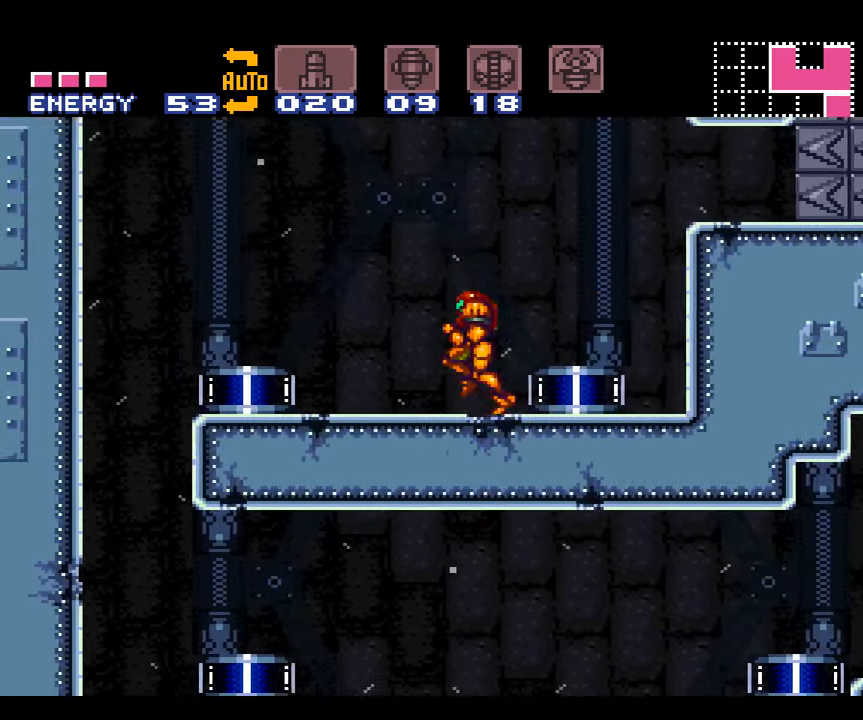
{"buttons": ["A", "DPAD_RIGHT"], "events": [[200, "DPAD_LEFT", "up"], [267, "DPAD_RIGHT", "down"]]}
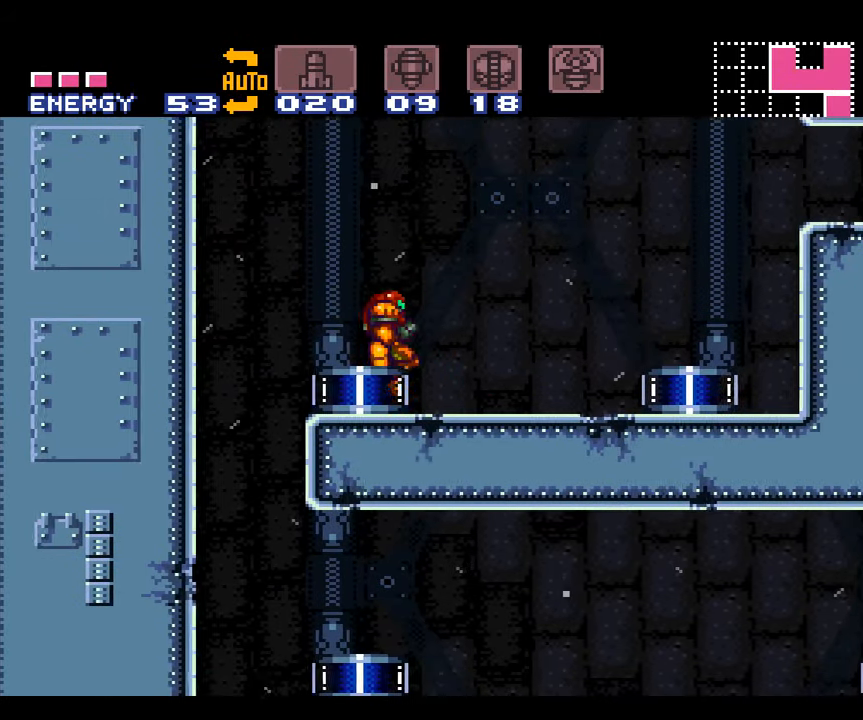
{"buttons": ["A", "B", "DPAD_RIGHT"], "events": [[300, "B", "down"]]}
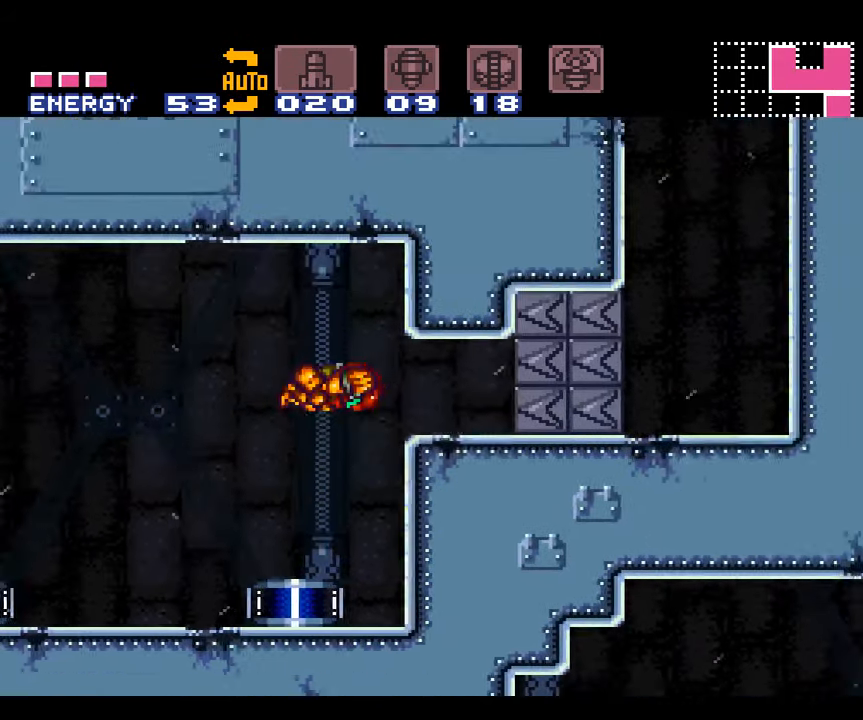
{"buttons": ["A", "L1", "DPAD_RIGHT"], "events": [[33, "B", "up"], [200, "L1", "down"]]}
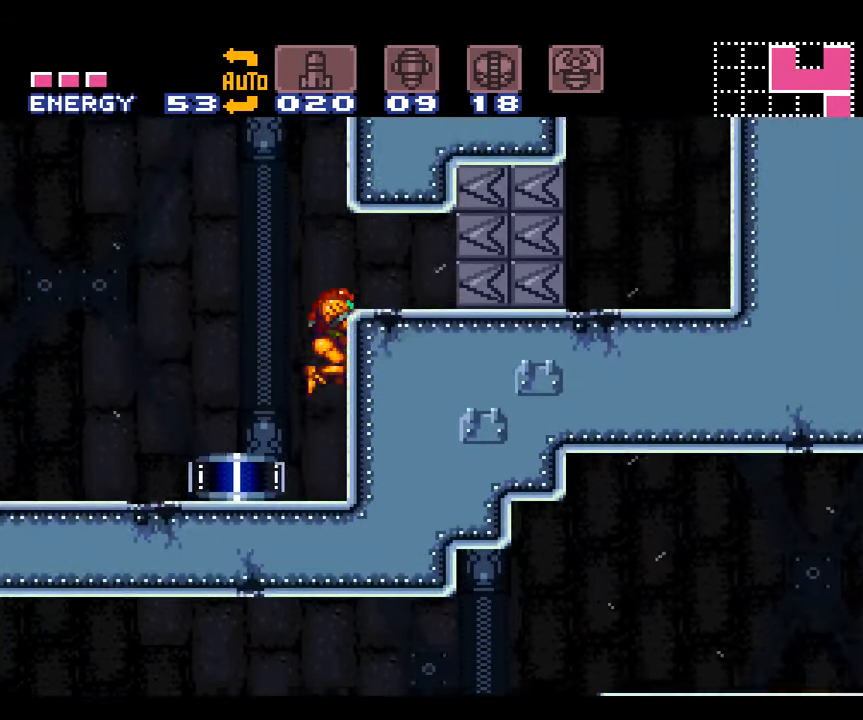
{"buttons": ["A", "DPAD_LEFT"], "events": [[33, "DPAD_RIGHT", "up"], [33, "L1", "up"], [133, "DPAD_LEFT", "down"]]}
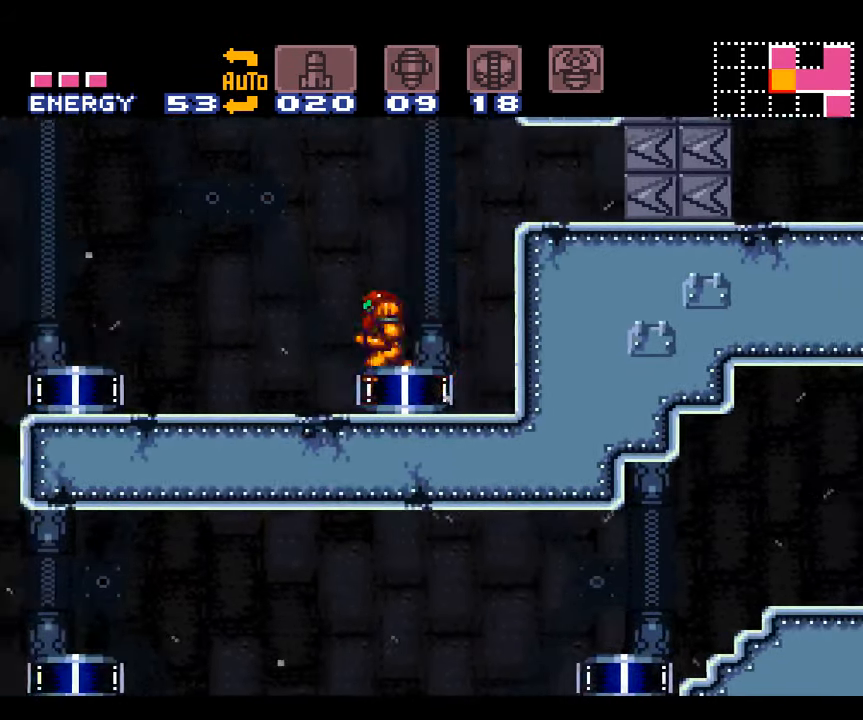
{"buttons": ["A", "DPAD_RIGHT"], "events": [[267, "DPAD_LEFT", "up"], [317, "DPAD_RIGHT", "down"]]}
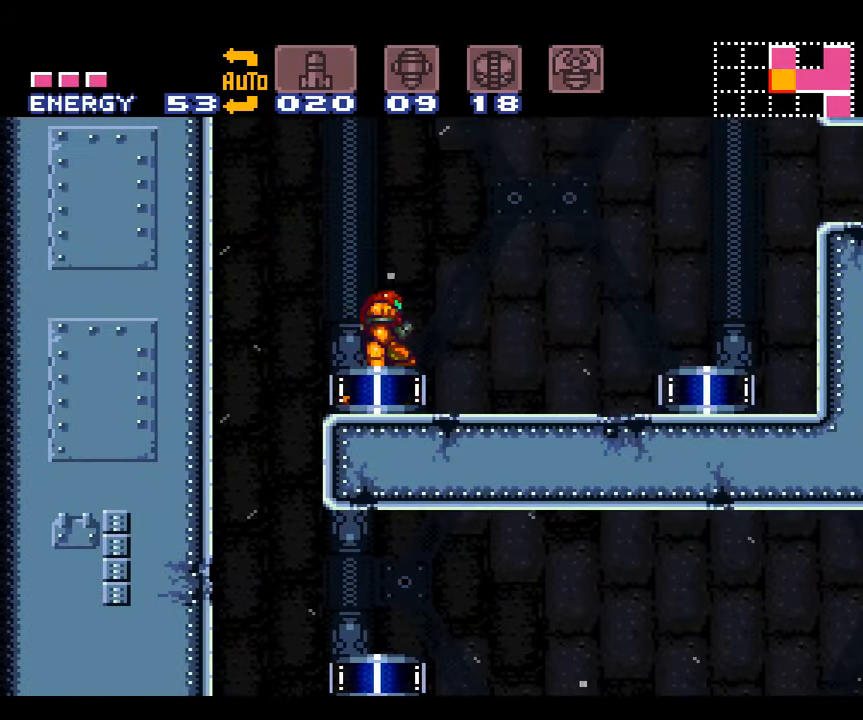
{"buttons": ["A", "B", "DPAD_RIGHT"], "events": [[383, "B", "down"]]}
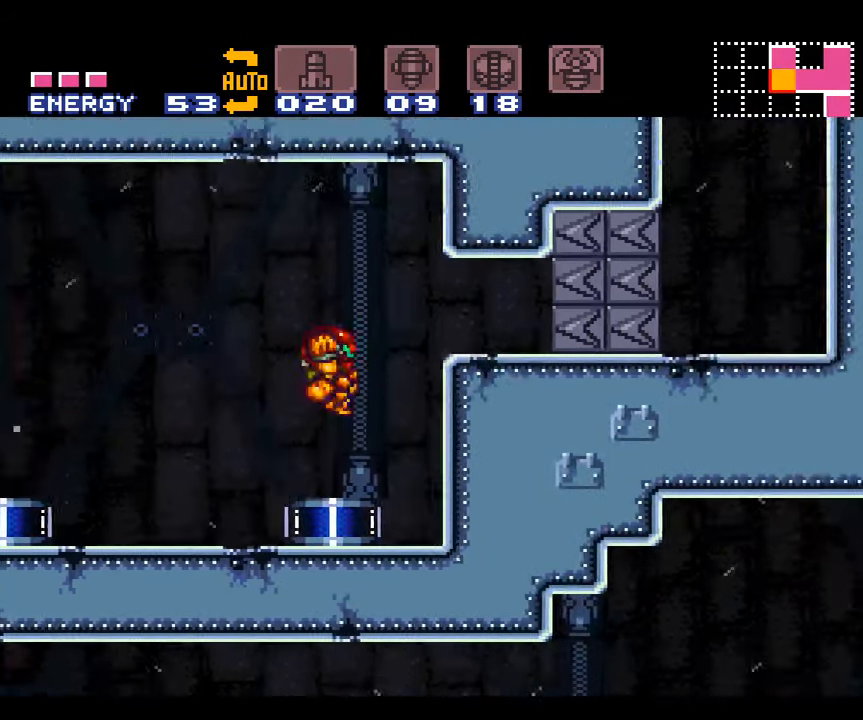
{"buttons": ["A", "DPAD_UP"], "events": [[33, "B", "up"], [233, "DPAD_UP", "down"], [267, "DPAD_RIGHT", "up"]]}
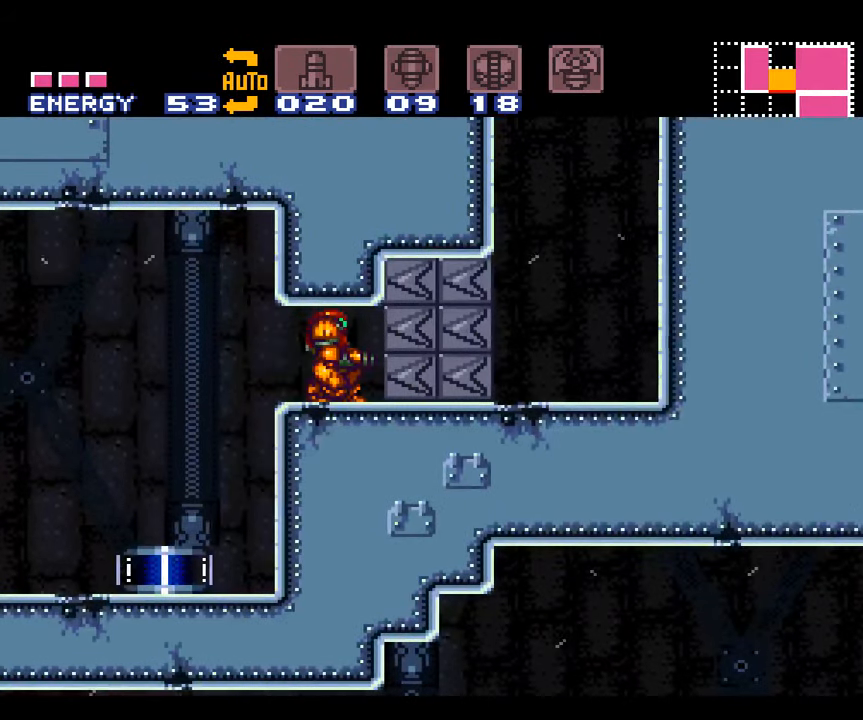
{"buttons": ["A"], "events": [[450, "DPAD_UP", "up"]]}
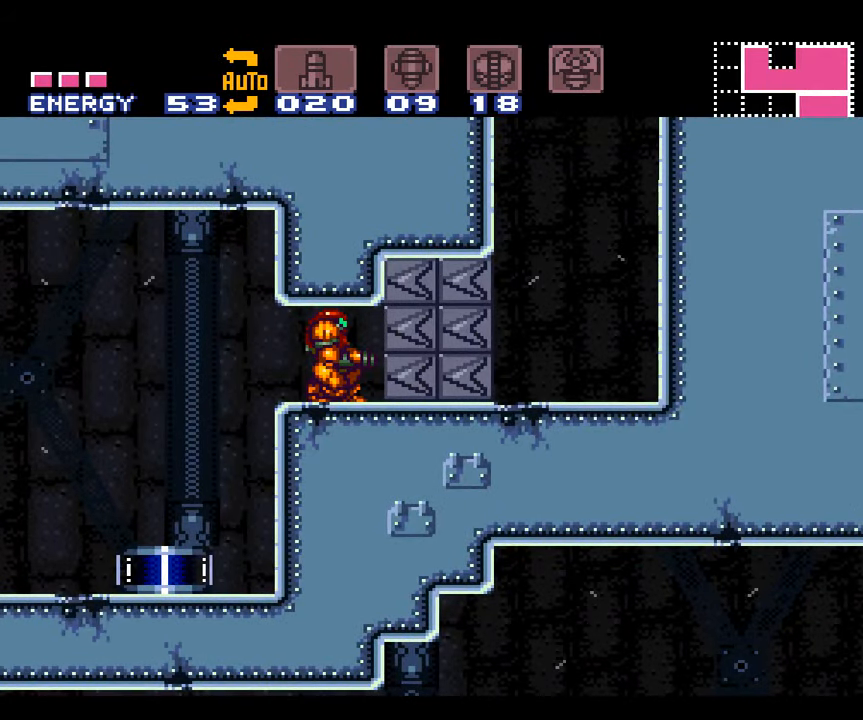
{"buttons": ["A"], "events": [[100, "DPAD_UP", "down"], [267, "DPAD_UP", "up"], [350, "DPAD_UP", "down"], [484, "DPAD_UP", "up"]]}
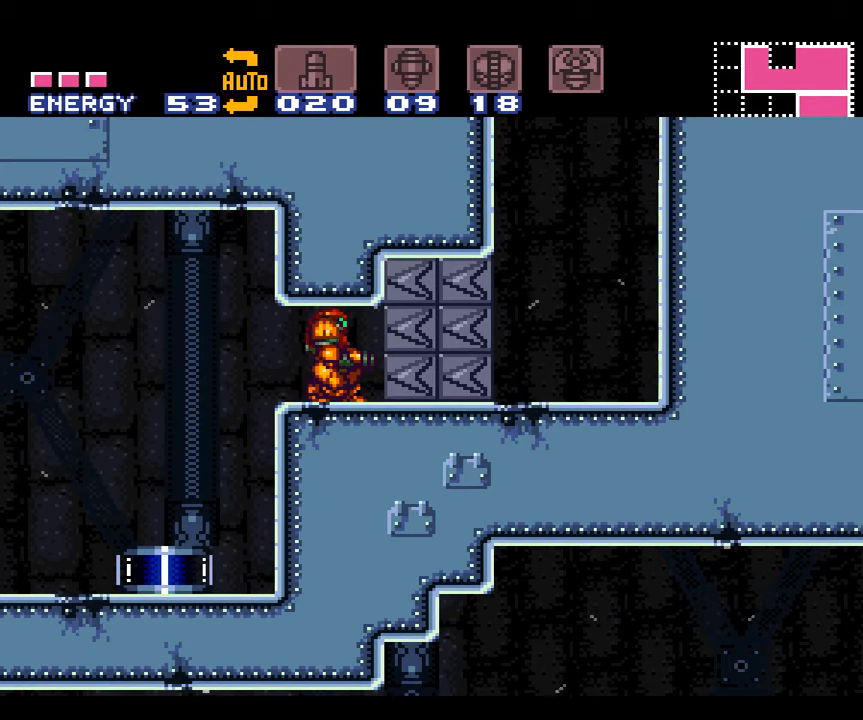
{"buttons": ["A", "DPAD_LEFT"], "events": [[167, "DPAD_DOWN", "down"], [234, "DPAD_DOWN", "up"], [367, "DPAD_LEFT", "down"]]}
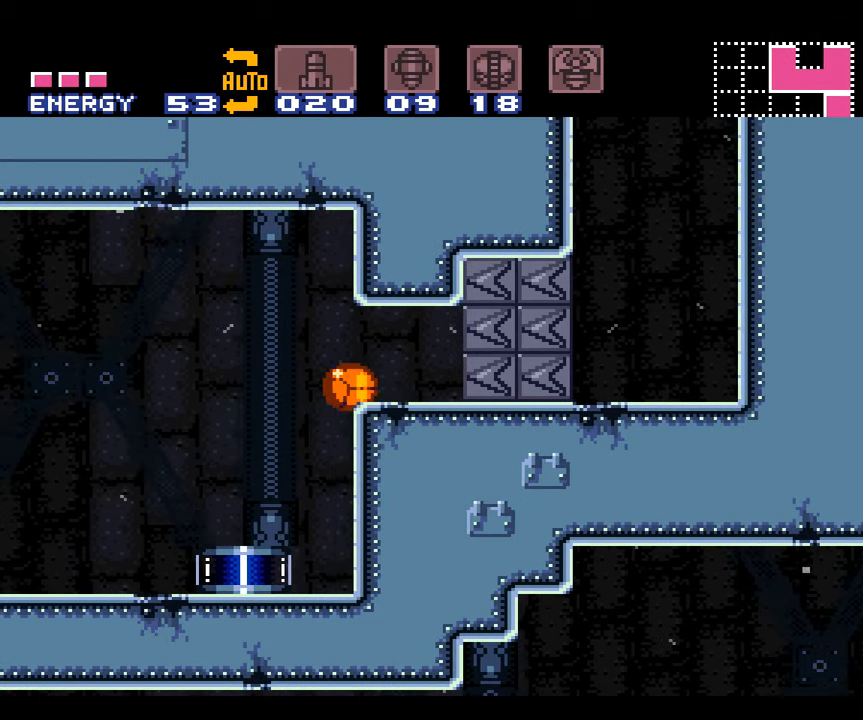
{"buttons": ["A", "DPAD_LEFT"], "events": [[200, "DPAD_LEFT", "up"], [200, "DPAD_UP", "down"], [317, "DPAD_LEFT", "down"], [367, "DPAD_UP", "up"]]}
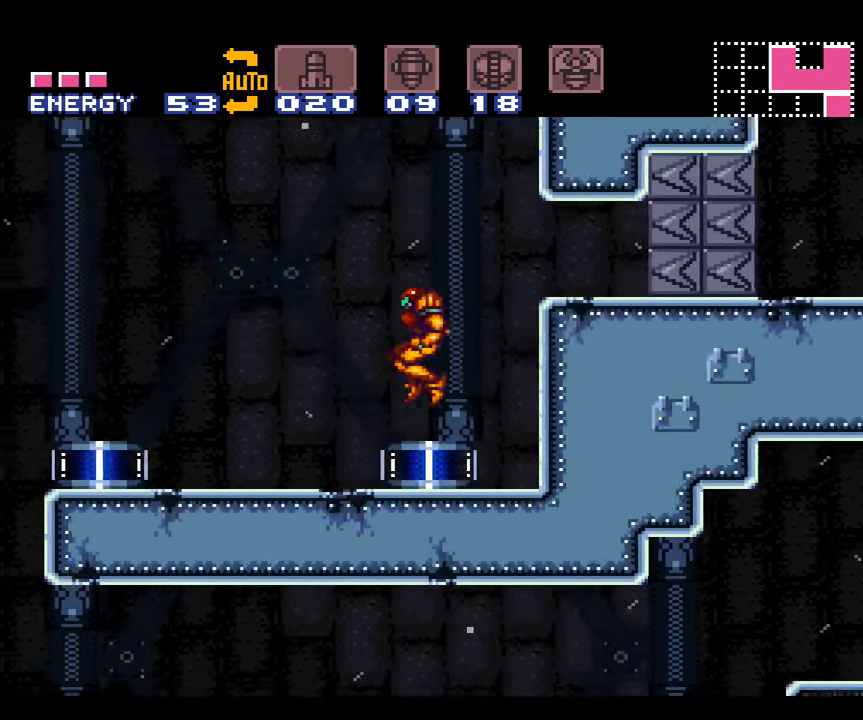
{"buttons": [], "events": [[134, "A", "up"], [350, "DPAD_LEFT", "up"]]}